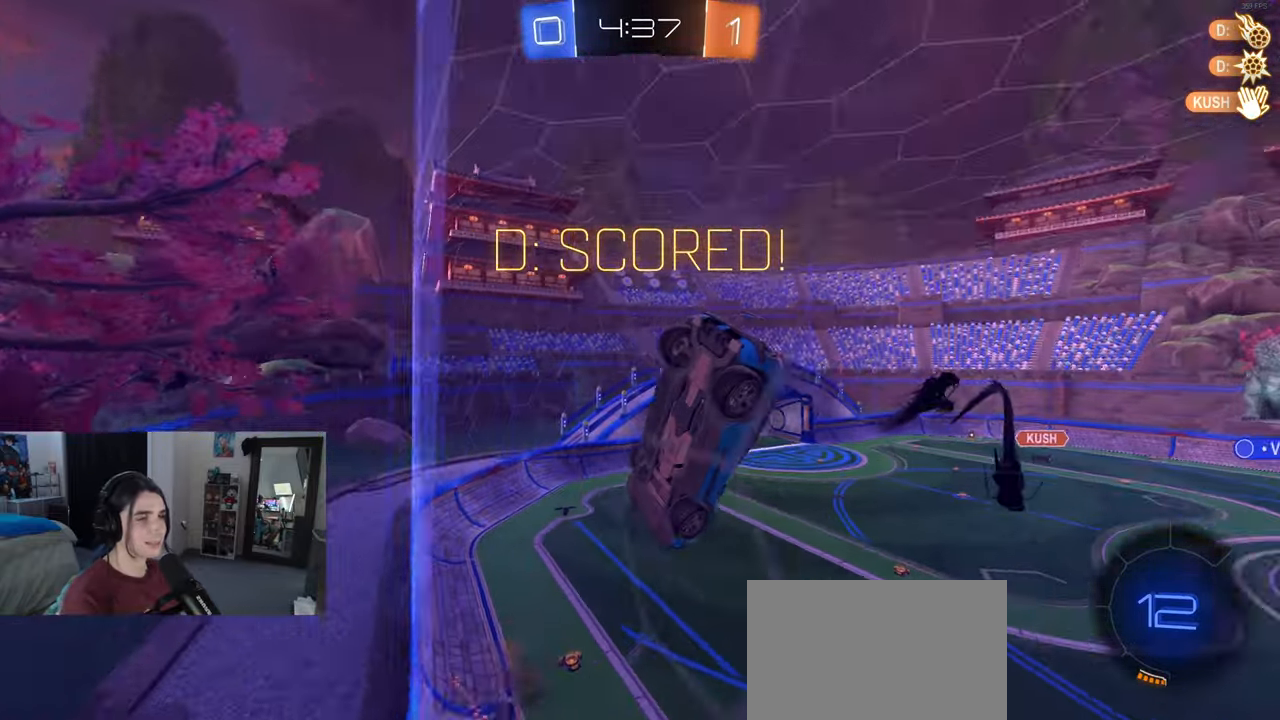
Gameplay with a controller (PlayStation layout); each line is a JSON object with the inputs held at the frame after it. "events" lists button and stick changes between this image and that frame as [ms after this image, input, new state], when the widget could be followed in between. Not read: R2.
{"buttons": [], "left_stick": "center", "right_stick": "center", "events": [[183, "CROSS", "up"]]}
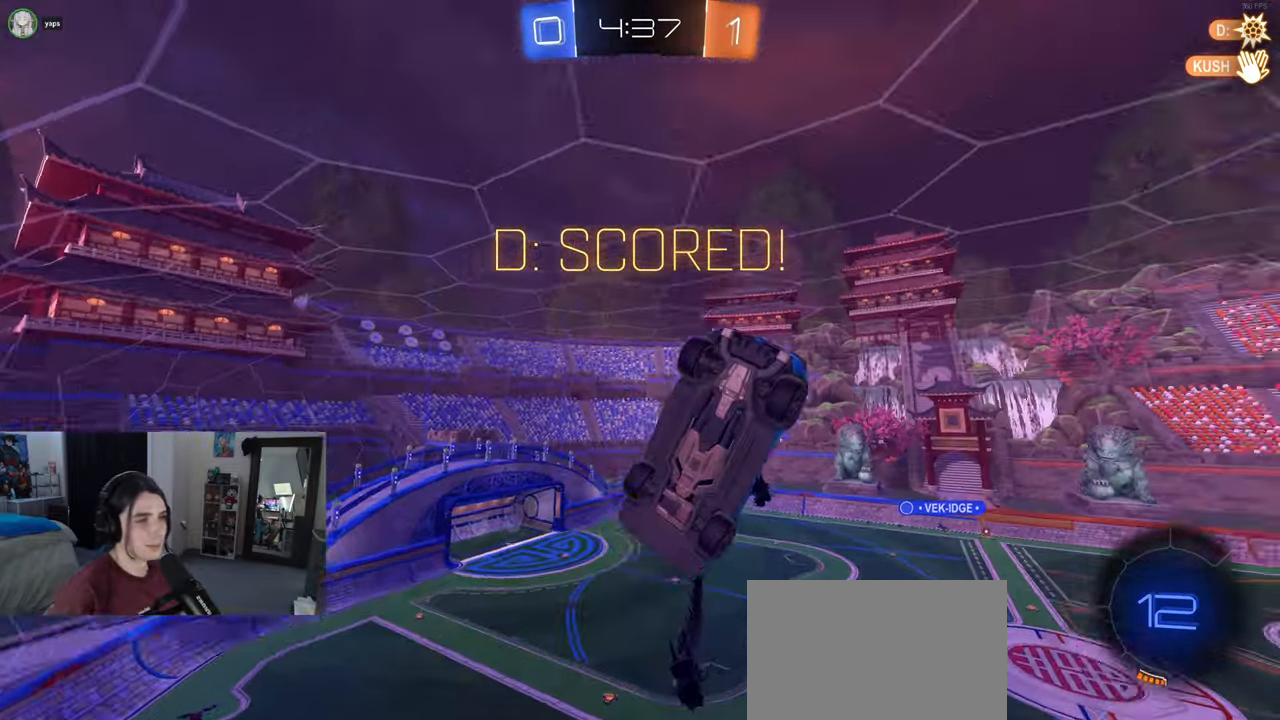
{"buttons": ["CROSS"], "left_stick": "center", "right_stick": "center", "events": [[200, "CROSS", "down"], [350, "CROSS", "up"], [433, "CROSS", "down"]]}
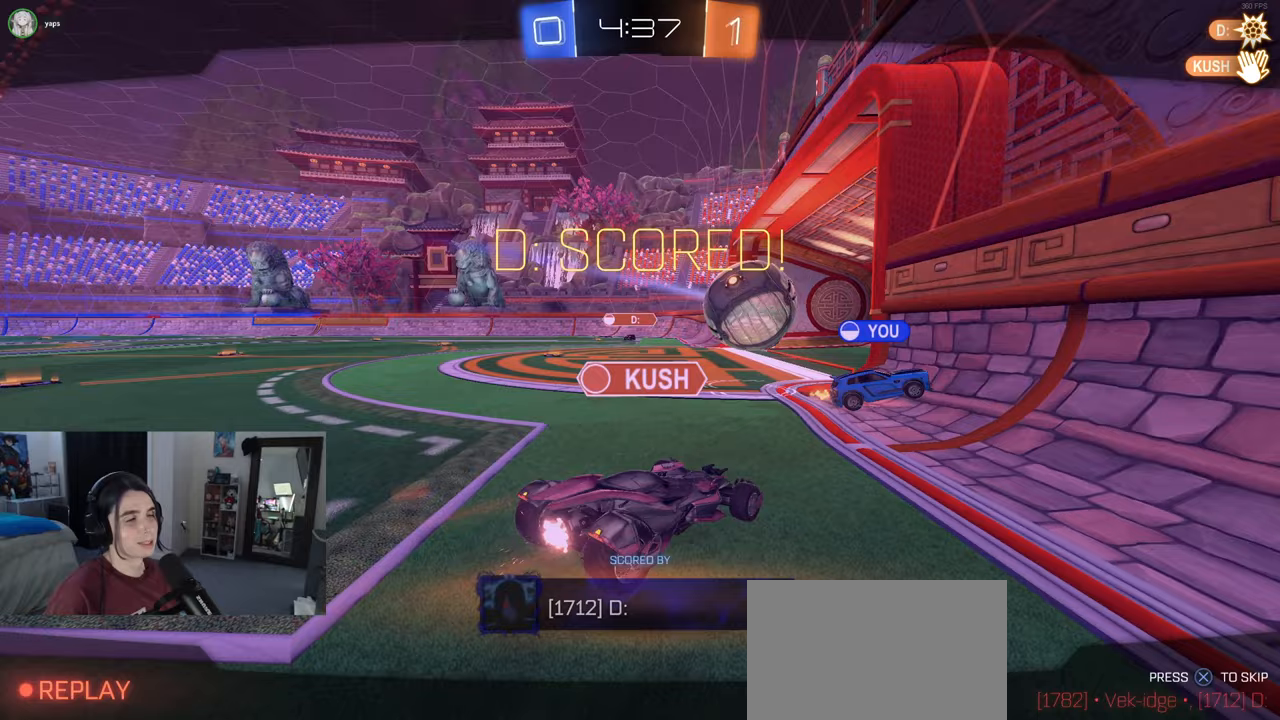
{"buttons": ["CROSS"], "left_stick": "center", "right_stick": "center", "events": [[83, "CROSS", "up"], [150, "CROSS", "down"], [300, "CROSS", "up"], [383, "CROSS", "down"]]}
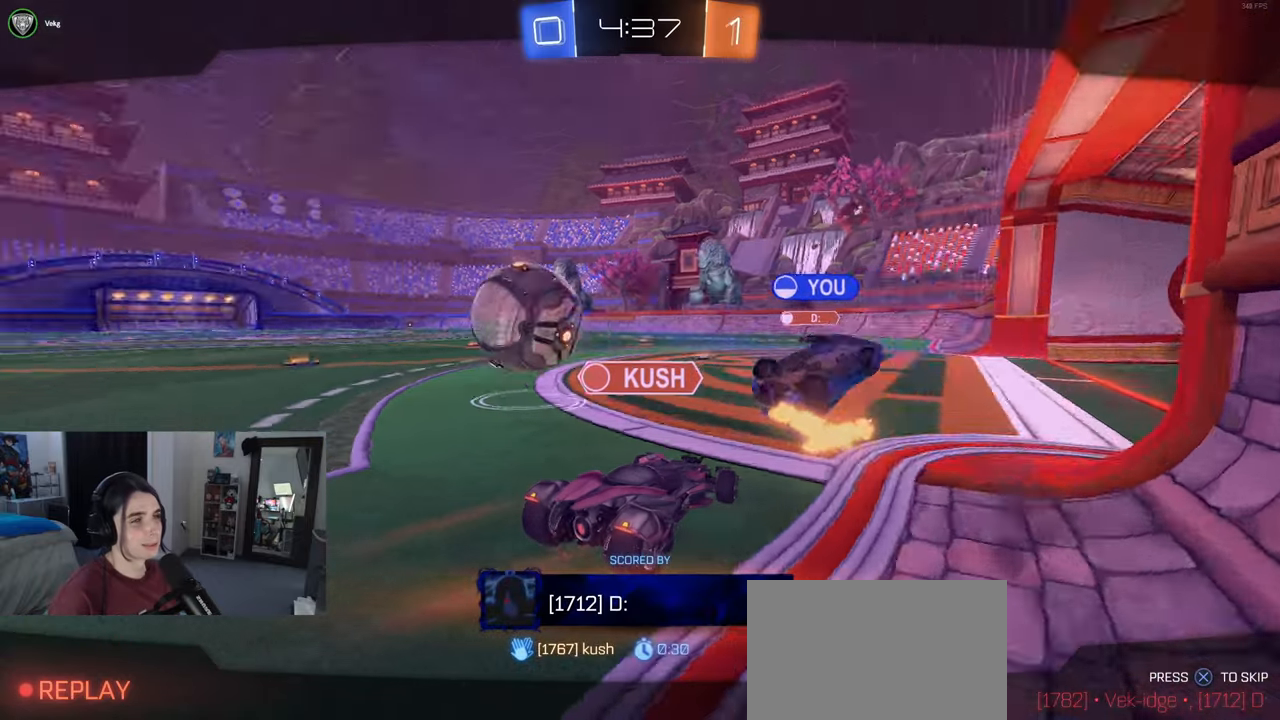
{"buttons": [], "left_stick": "center", "right_stick": "center", "events": [[33, "CROSS", "up"], [100, "CROSS", "down"], [433, "CROSS", "up"]]}
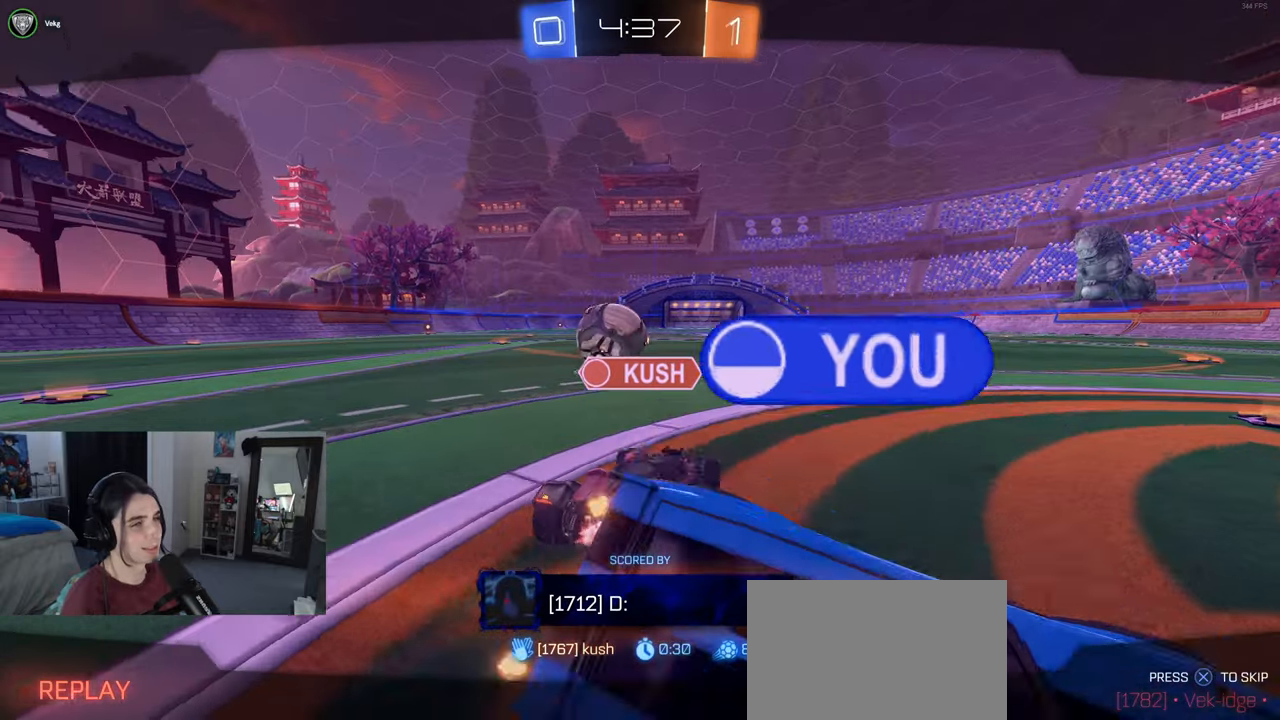
{"buttons": [], "left_stick": "center", "right_stick": "center", "events": []}
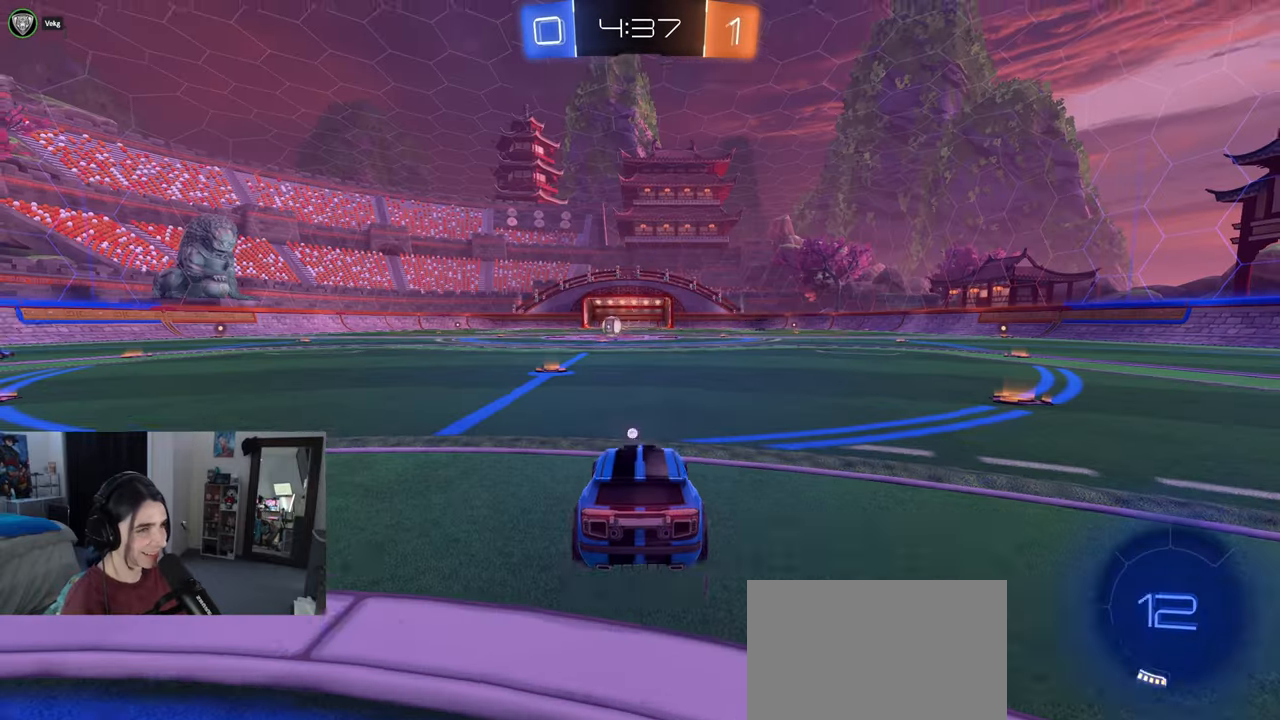
{"buttons": [], "left_stick": "center", "right_stick": "center", "events": []}
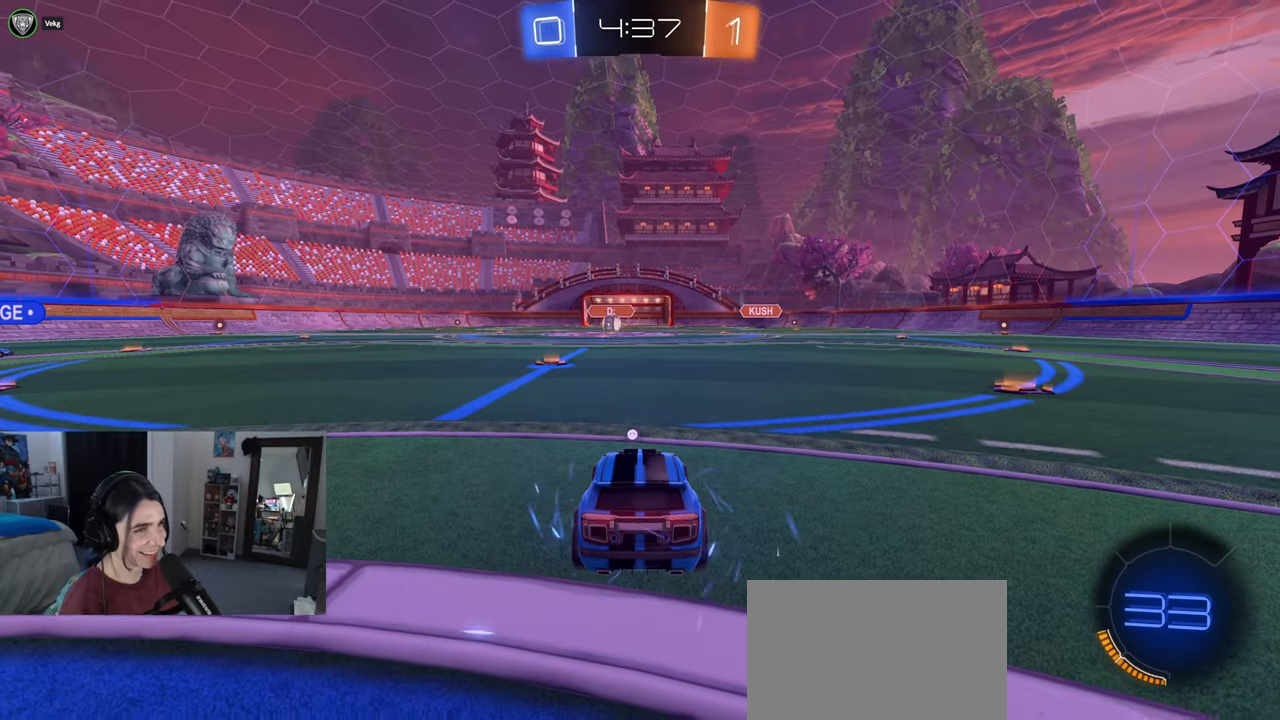
{"buttons": [], "left_stick": "center", "right_stick": "center", "events": [[33, "TRIANGLE", "down"], [133, "TRIANGLE", "up"]]}
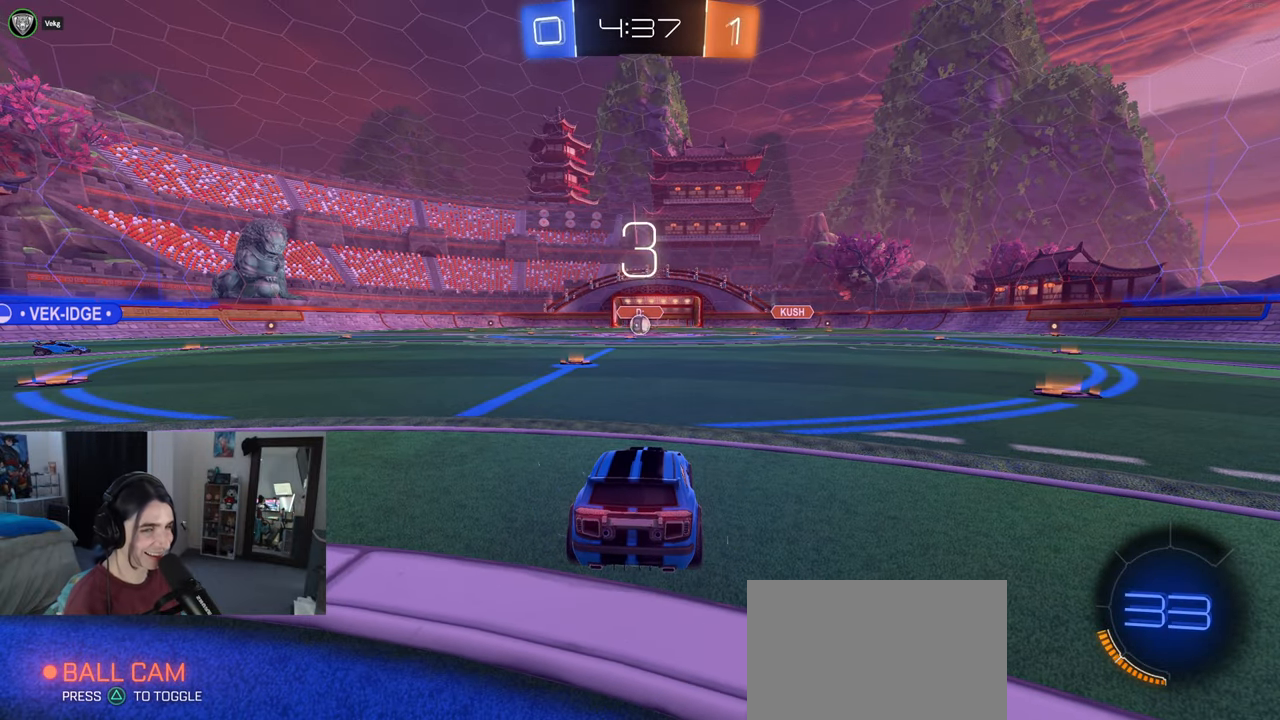
{"buttons": [], "left_stick": "center", "right_stick": "center", "events": []}
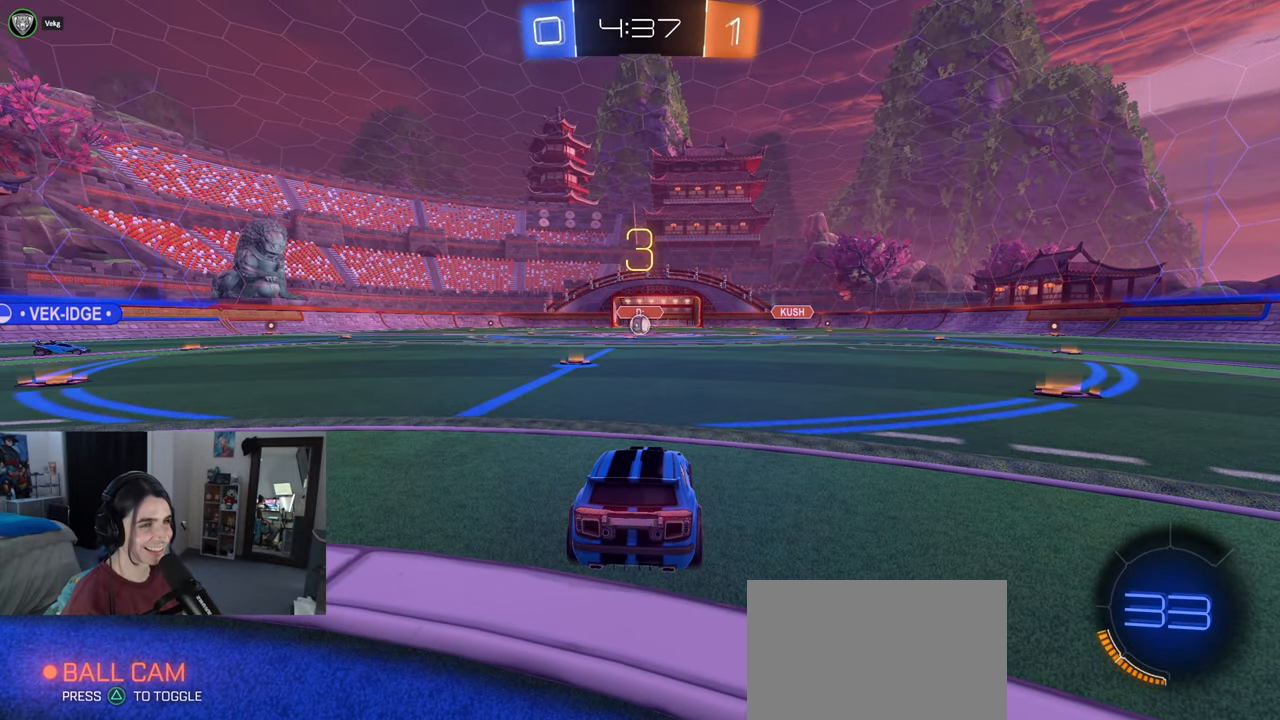
{"buttons": [], "left_stick": "center", "right_stick": "center", "events": []}
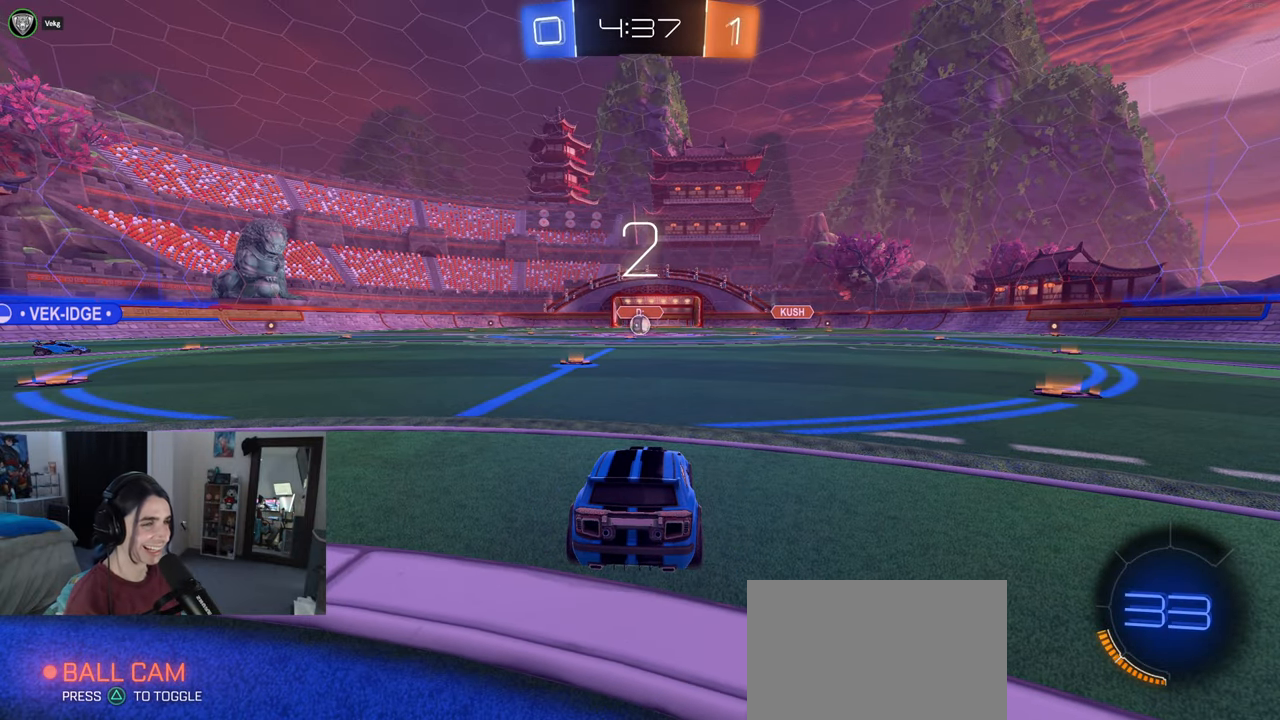
{"buttons": [], "left_stick": "center", "right_stick": "center", "events": []}
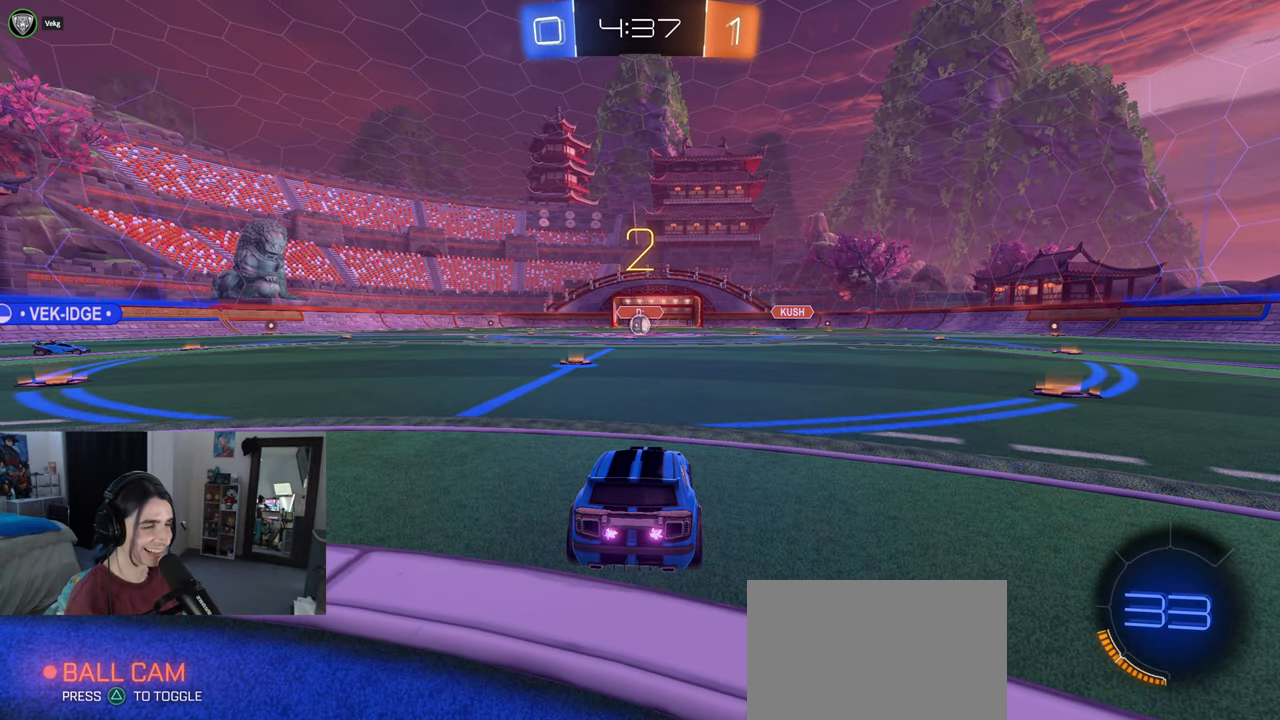
{"buttons": [], "left_stick": "center", "right_stick": "center", "events": []}
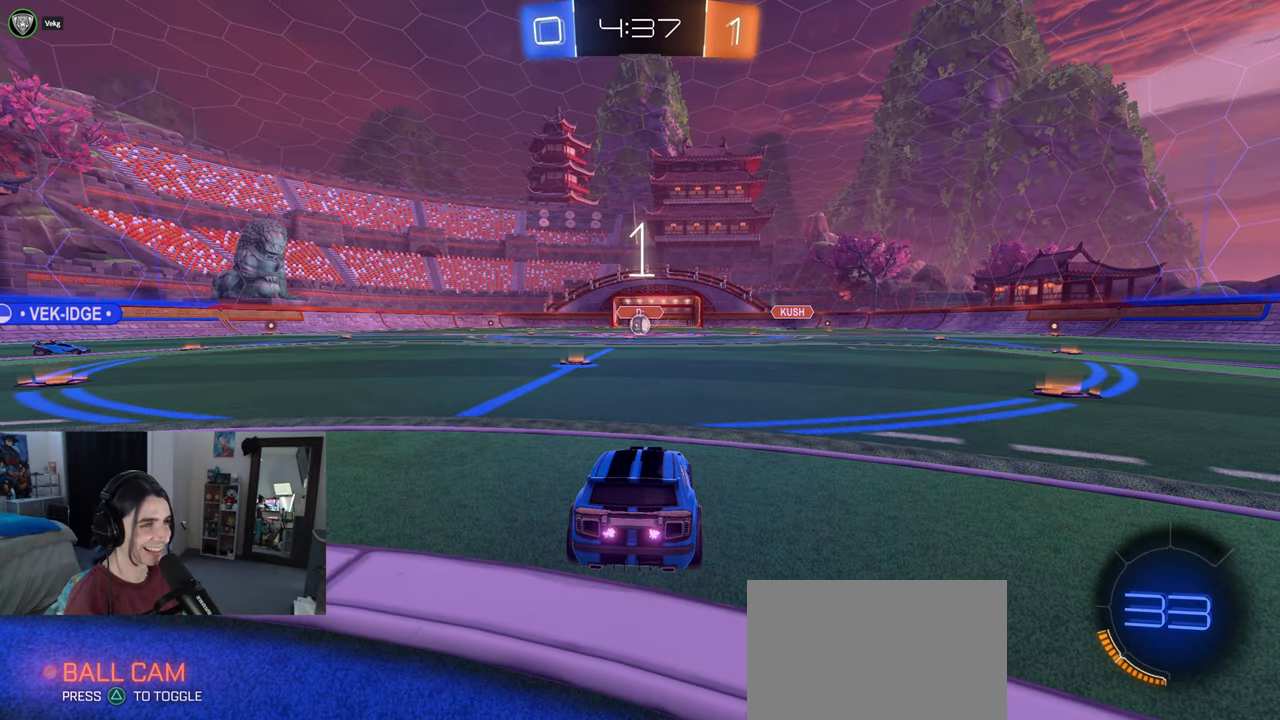
{"buttons": [], "left_stick": "center", "right_stick": "center", "events": []}
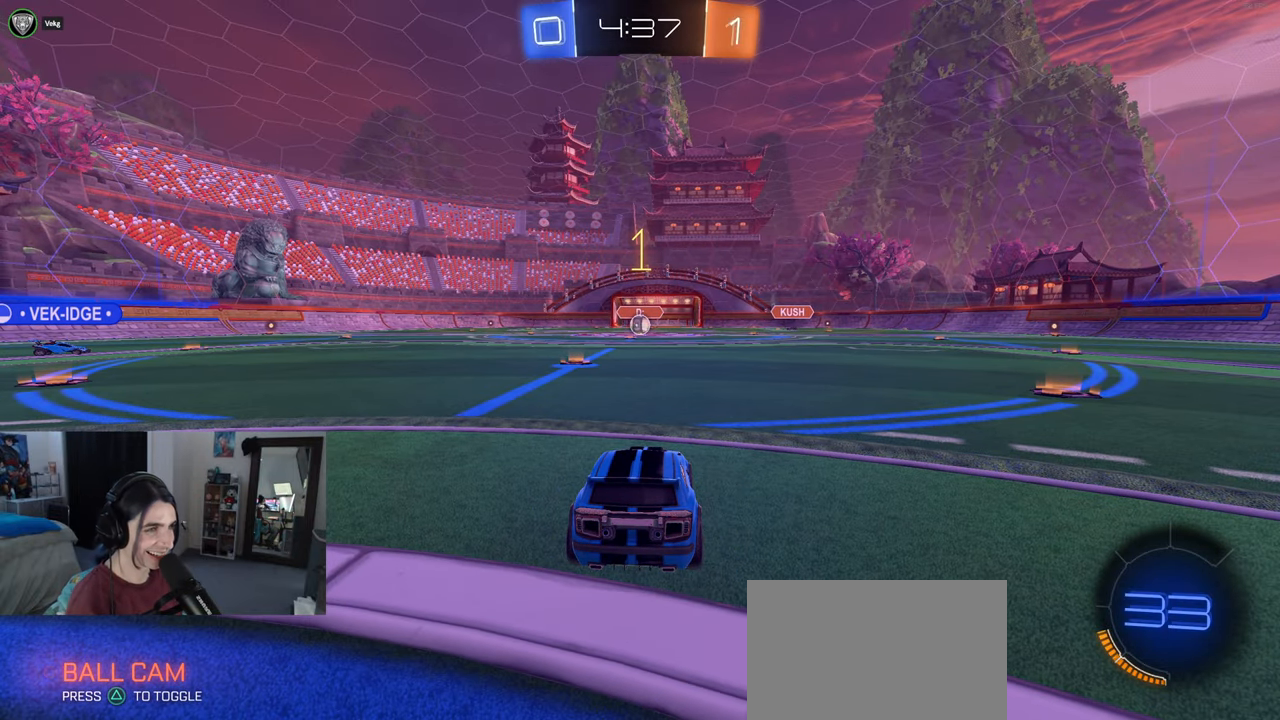
{"buttons": [], "left_stick": "left", "right_stick": "center", "events": [[467, "left_stick", "left"]]}
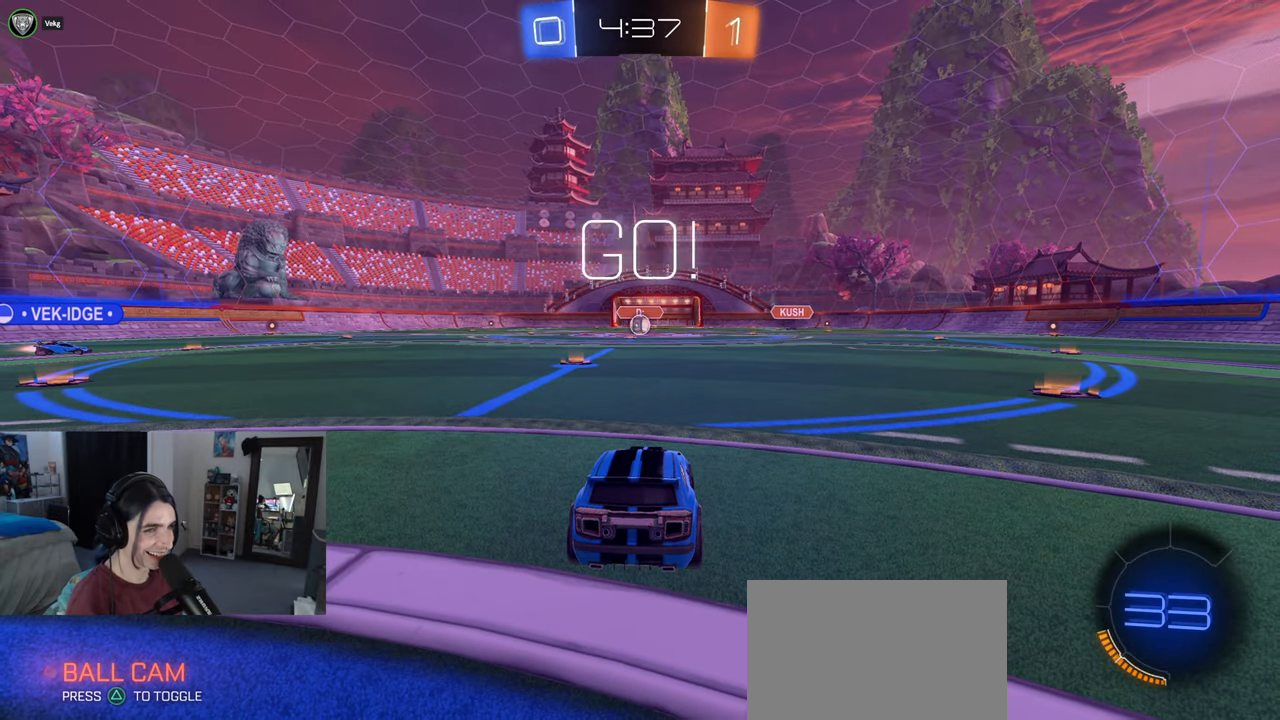
{"buttons": [], "left_stick": "right", "right_stick": "center", "events": [[133, "left_stick", "center"], [383, "left_stick", "right"]]}
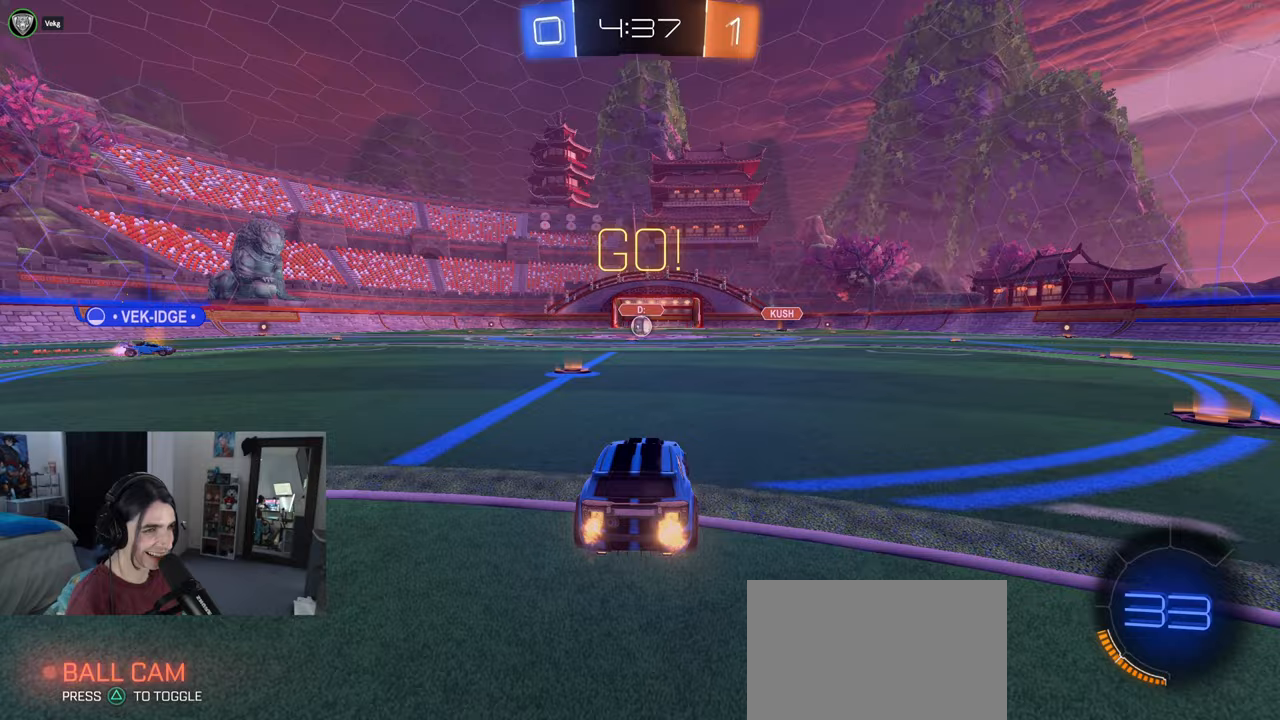
{"buttons": ["SQUARE"], "left_stick": "down", "right_stick": "center", "events": [[33, "CROSS", "down"], [50, "left_stick", "up"], [100, "left_stick", "up-left"], [117, "CROSS", "up"], [183, "CROSS", "down"], [233, "SQUARE", "down"], [267, "CROSS", "up"], [283, "left_stick", "down"]]}
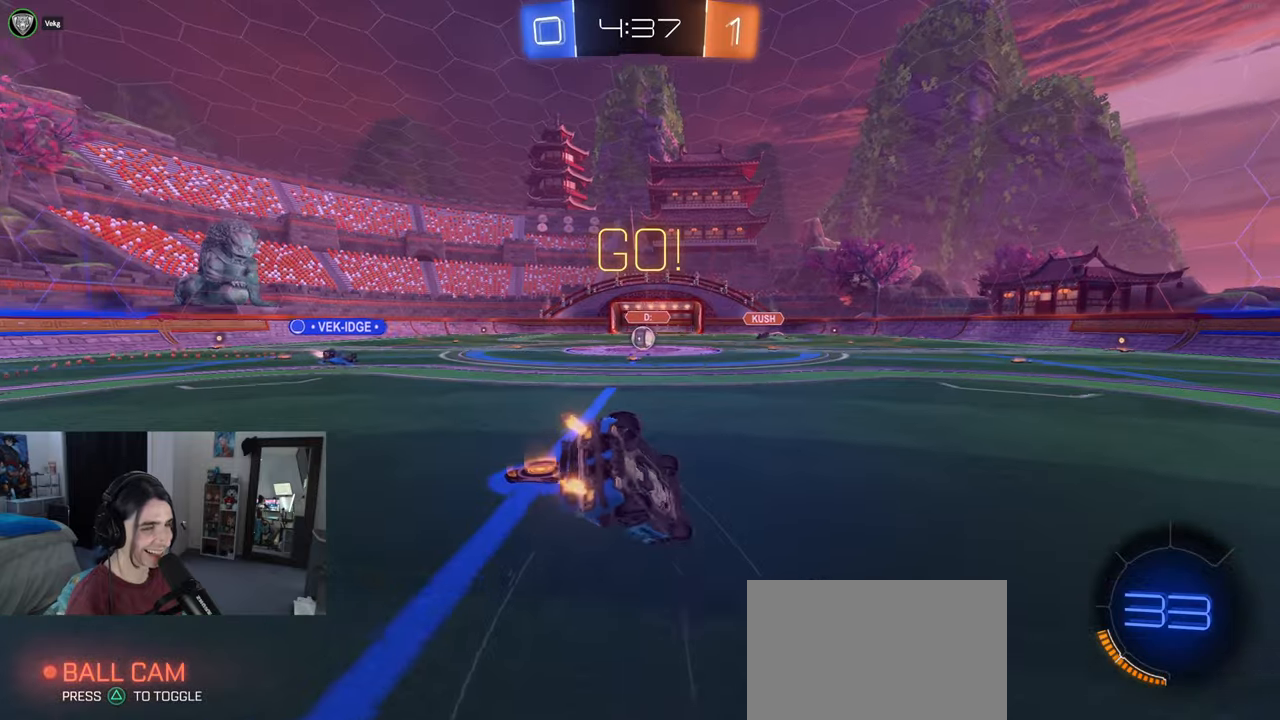
{"buttons": ["SQUARE"], "left_stick": "down-left", "right_stick": "center", "events": [[50, "left_stick", "down-left"]]}
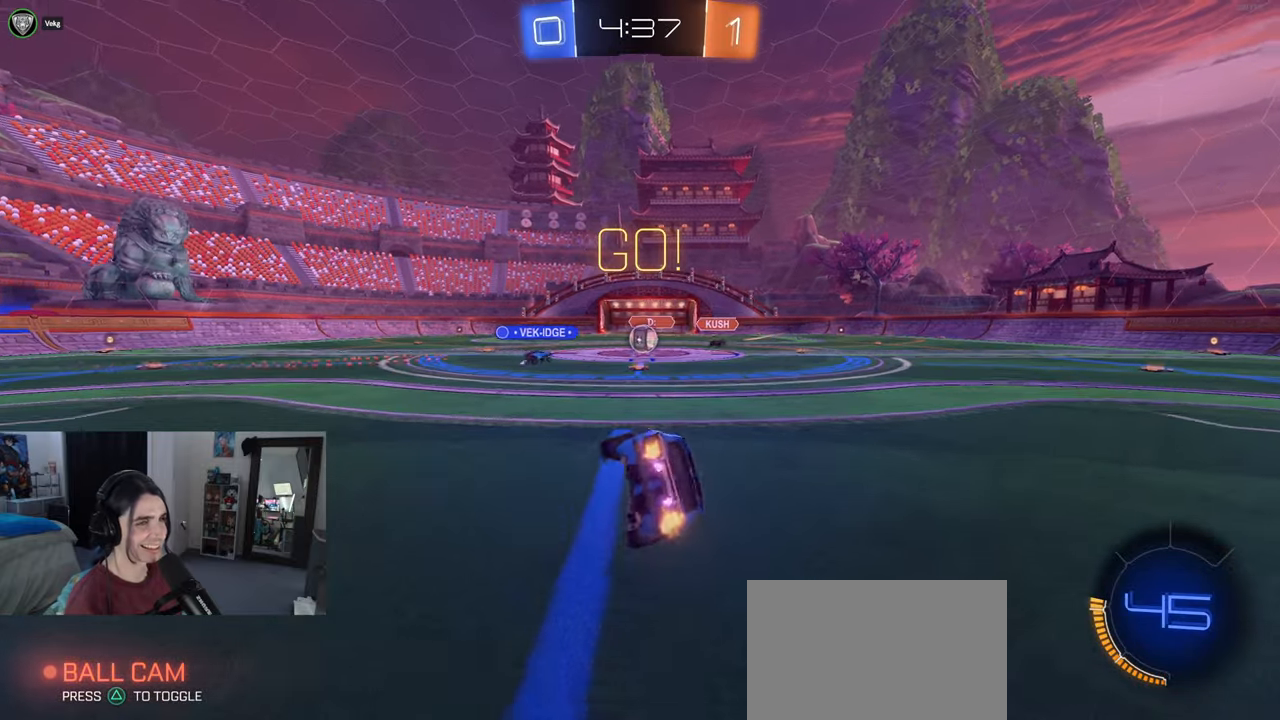
{"buttons": [], "left_stick": "left", "right_stick": "center", "events": [[133, "SQUARE", "up"], [233, "left_stick", "center"], [433, "left_stick", "left"]]}
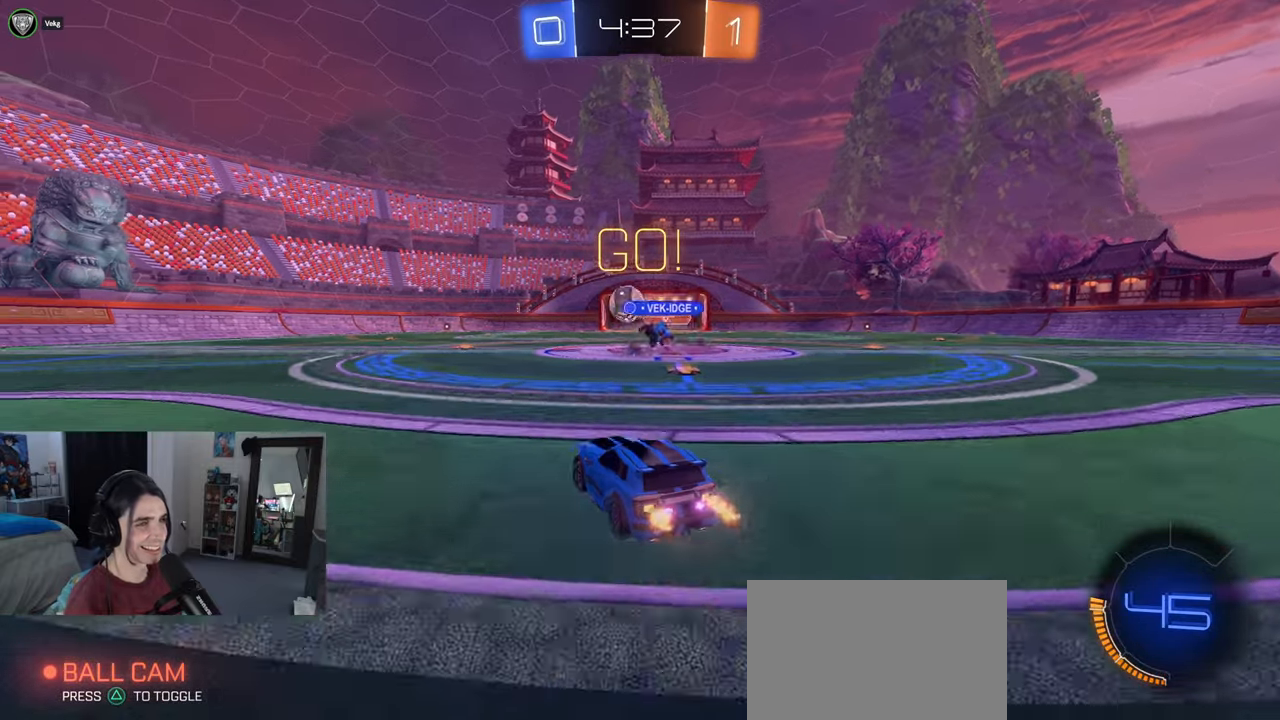
{"buttons": ["R1"], "left_stick": "center", "right_stick": "center", "events": [[250, "R1", "down"], [300, "left_stick", "right"], [367, "left_stick", "center"]]}
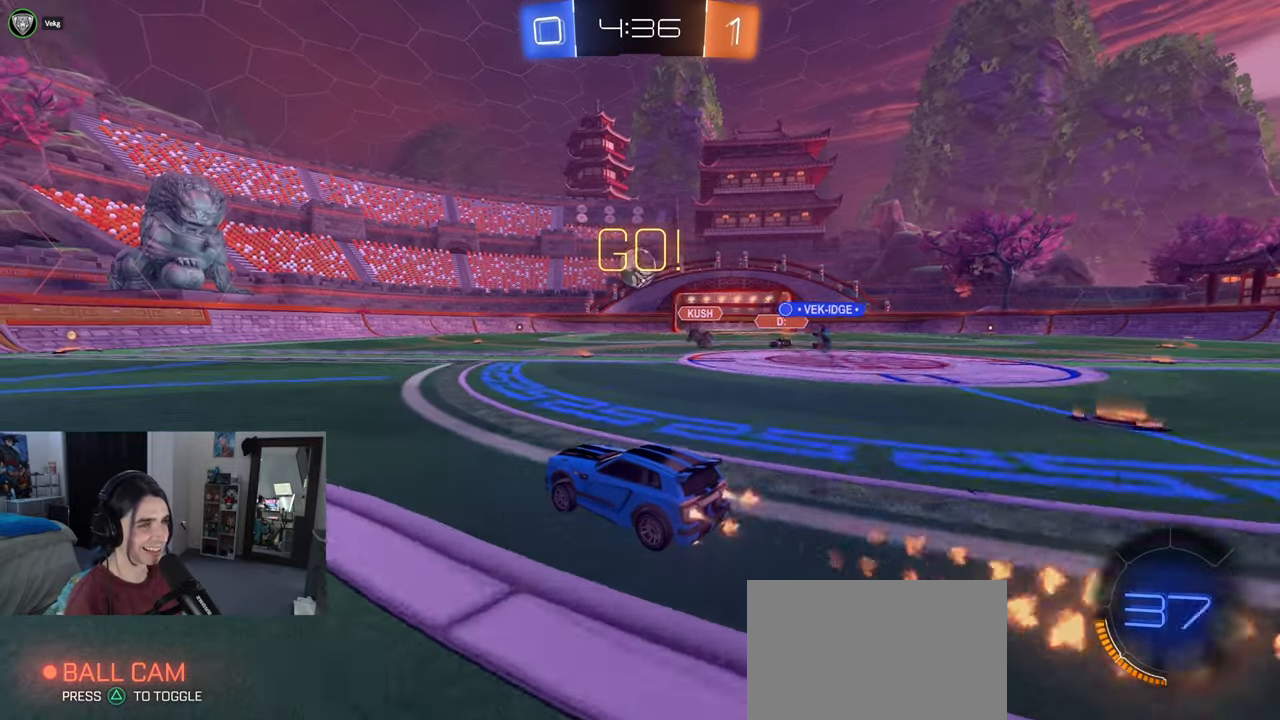
{"buttons": ["R1"], "left_stick": "right", "right_stick": "center", "events": [[233, "left_stick", "right"], [317, "left_stick", "center"], [400, "left_stick", "right"]]}
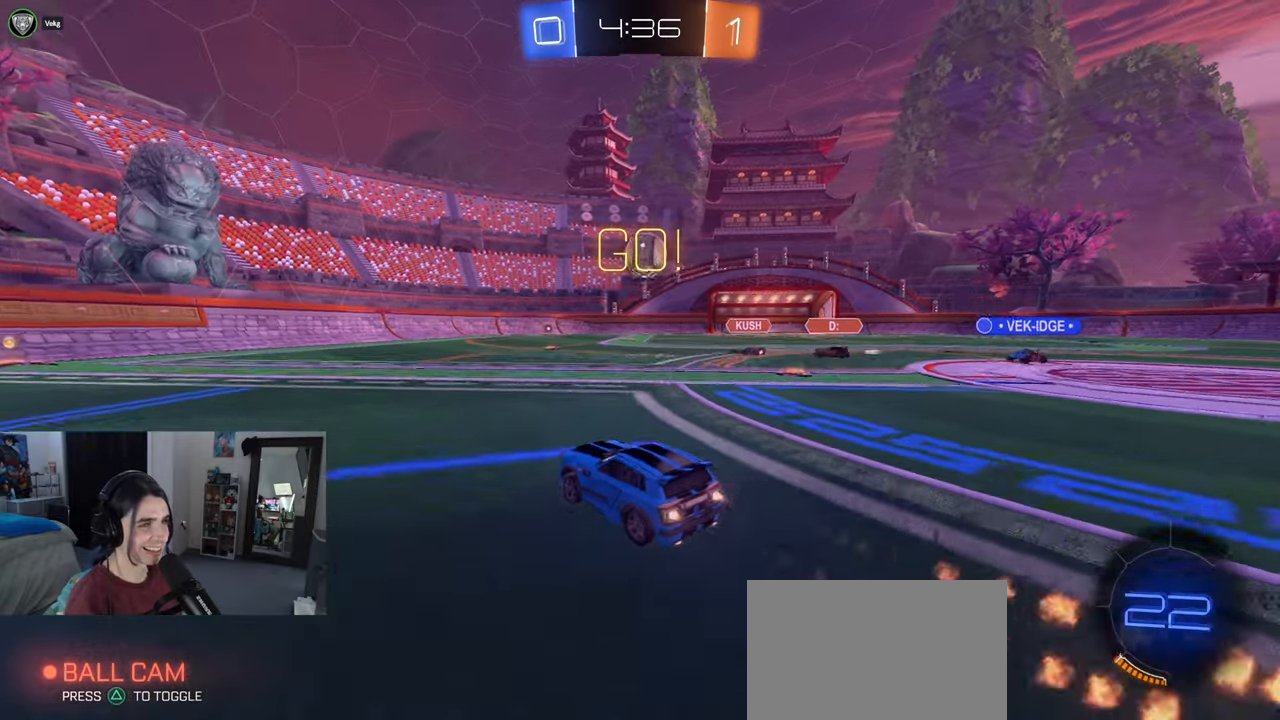
{"buttons": [], "left_stick": "left", "right_stick": "center", "events": [[100, "left_stick", "center"], [183, "left_stick", "left"], [267, "R1", "up"], [300, "SQUARE", "down"], [383, "SQUARE", "up"]]}
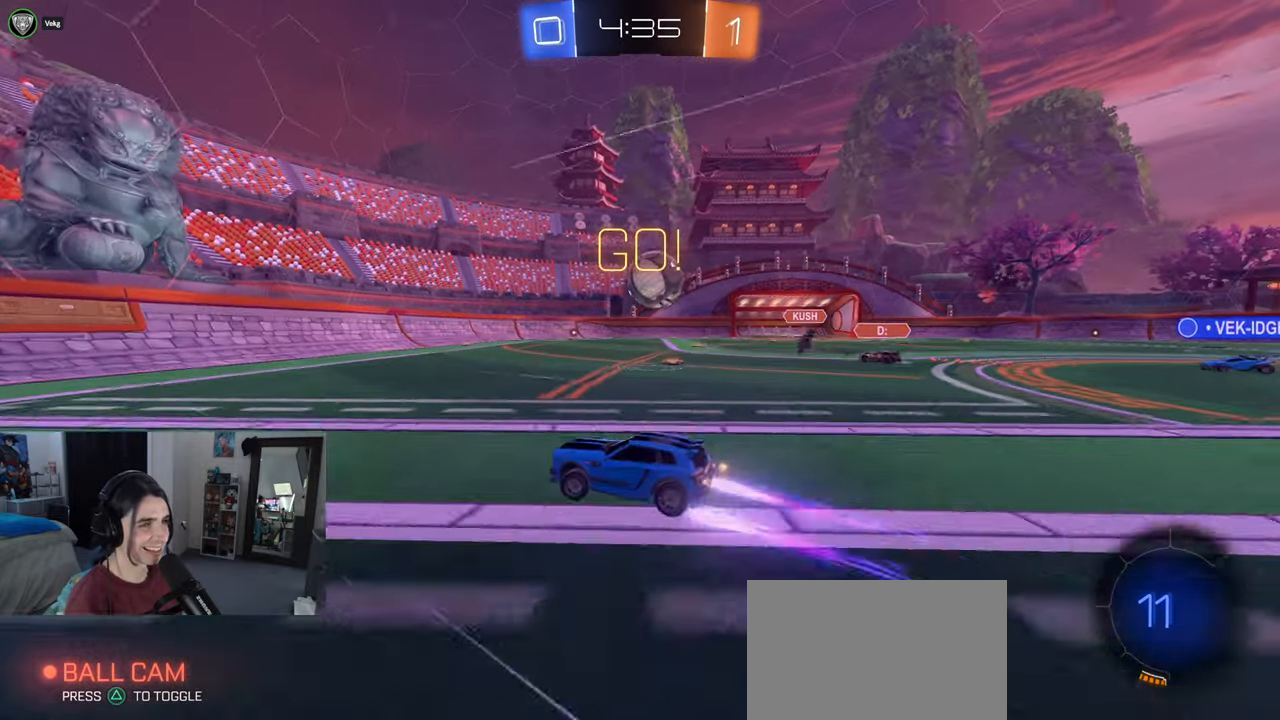
{"buttons": ["SQUARE"], "left_stick": "down-right", "right_stick": "center", "events": [[333, "left_stick", "down-right"], [383, "SQUARE", "down"]]}
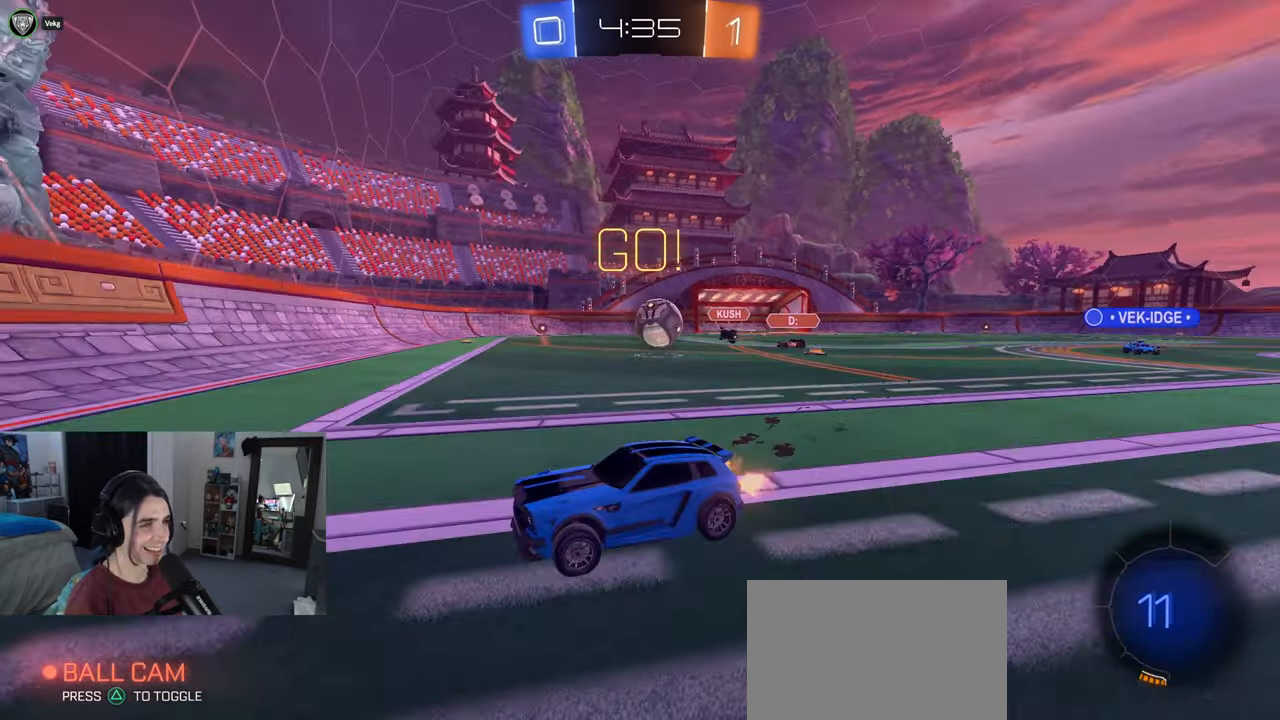
{"buttons": [], "left_stick": "down-right", "right_stick": "center", "events": [[17, "SQUARE", "up"]]}
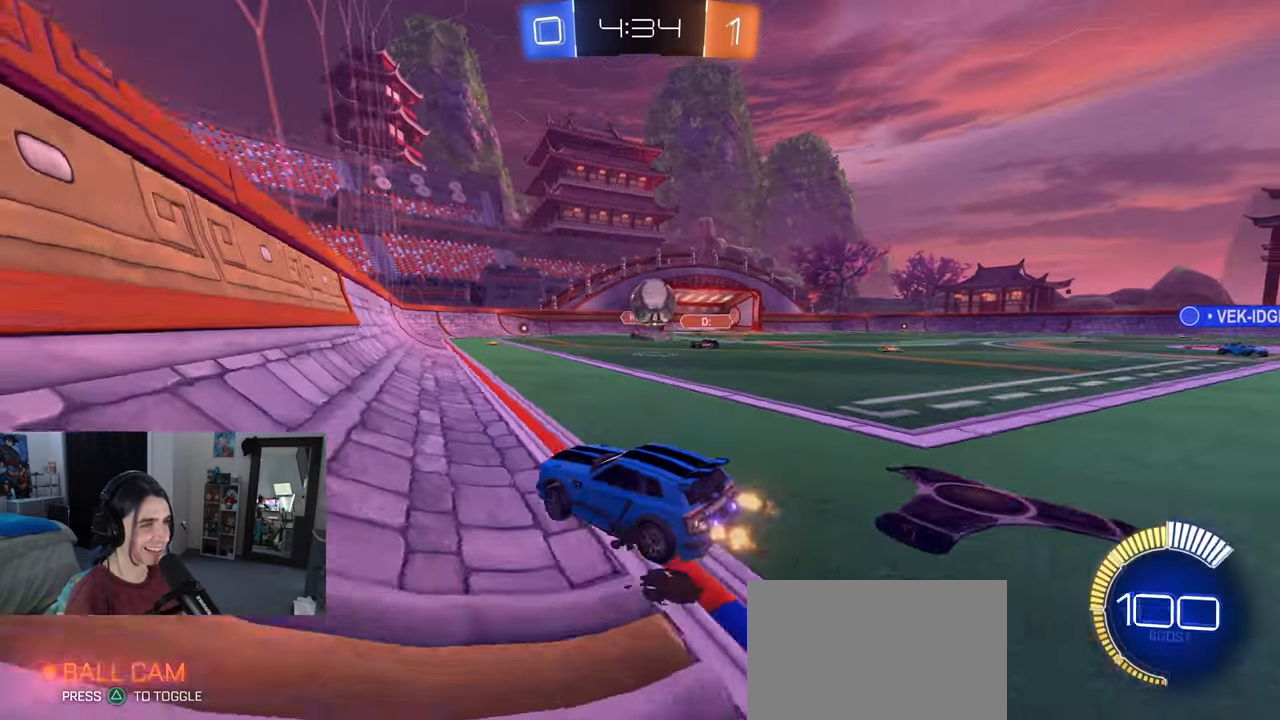
{"buttons": ["R1"], "left_stick": "center", "right_stick": "center", "events": [[50, "R1", "down"], [200, "CROSS", "down"], [200, "left_stick", "down"], [367, "CROSS", "up"], [367, "left_stick", "center"]]}
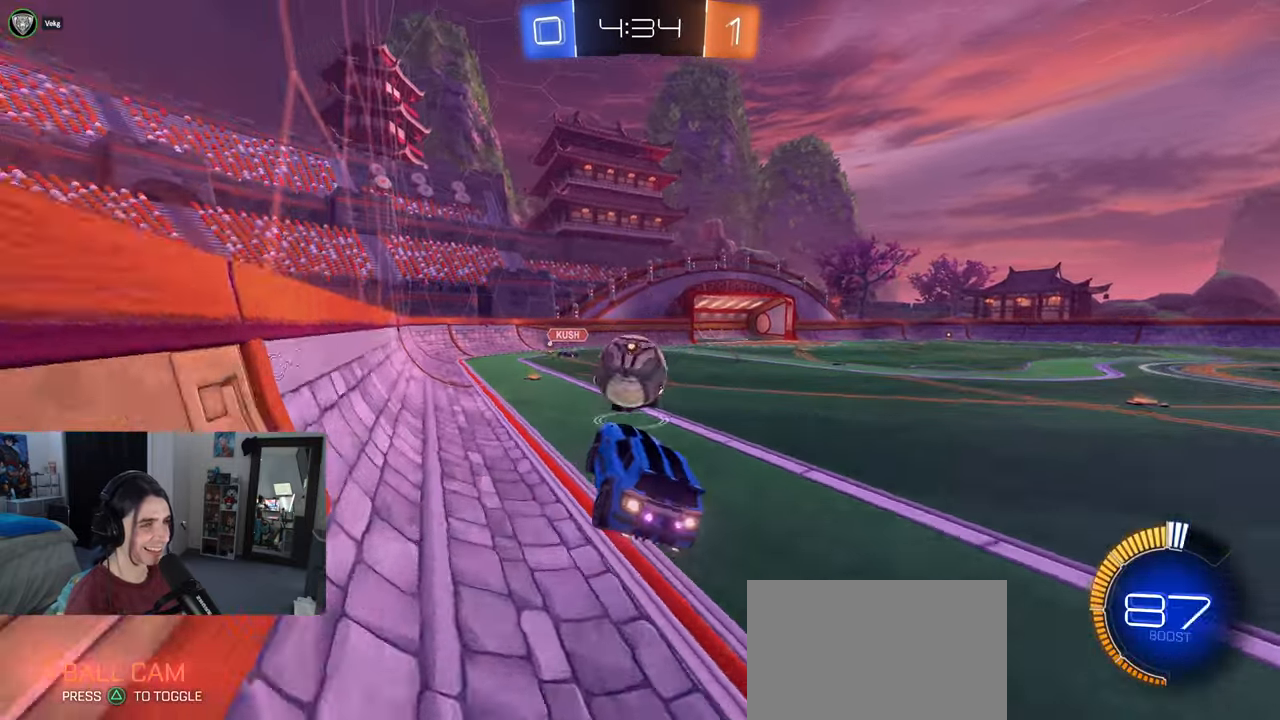
{"buttons": ["SQUARE", "R1"], "left_stick": "down", "right_stick": "center", "events": [[100, "left_stick", "up-left"], [117, "CROSS", "down"], [200, "SQUARE", "down"], [233, "CROSS", "up"], [267, "left_stick", "down"]]}
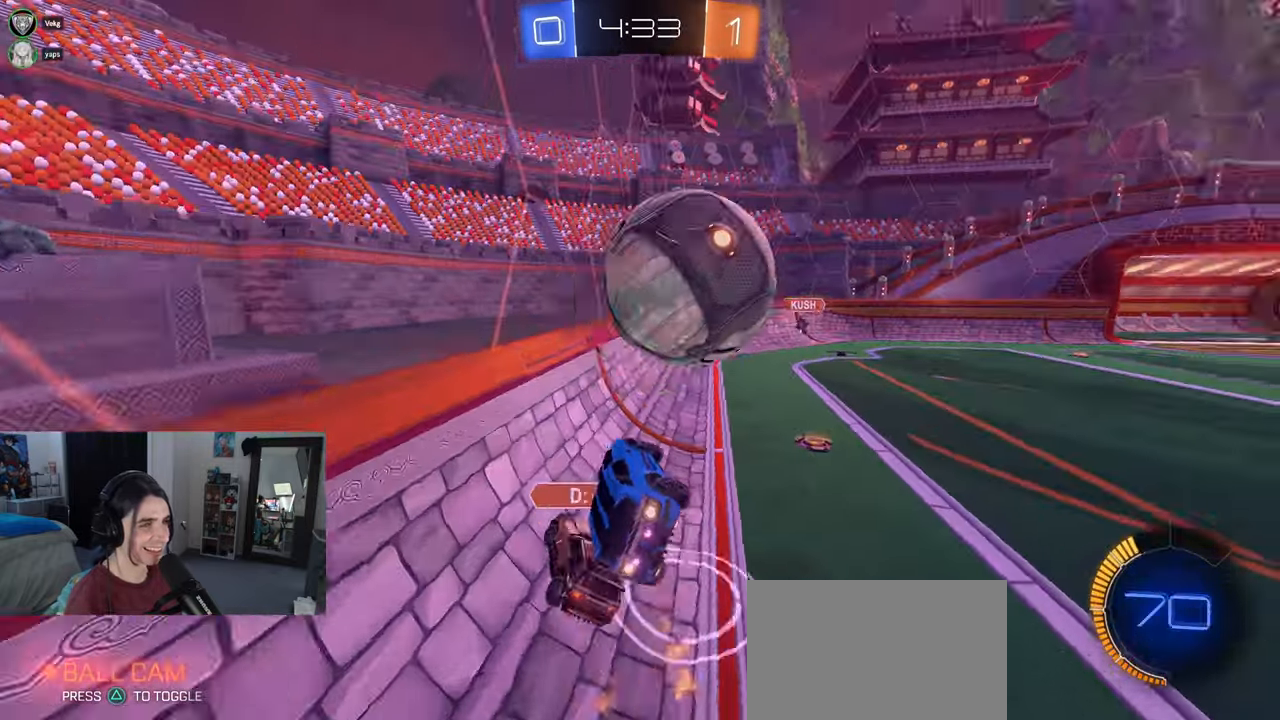
{"buttons": ["SQUARE"], "left_stick": "down-left", "right_stick": "center", "events": [[67, "left_stick", "down-left"], [250, "R1", "up"]]}
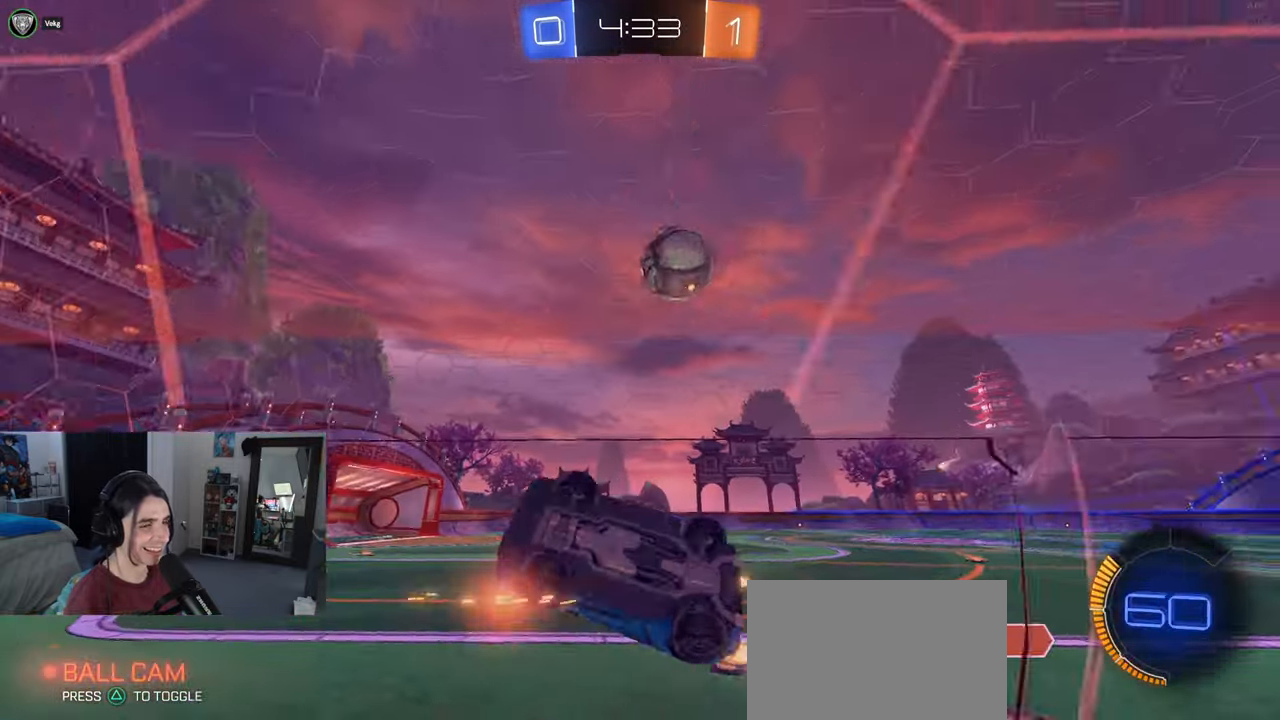
{"buttons": [], "left_stick": "down-right", "right_stick": "center", "events": [[100, "SQUARE", "up"], [117, "left_stick", "down-right"]]}
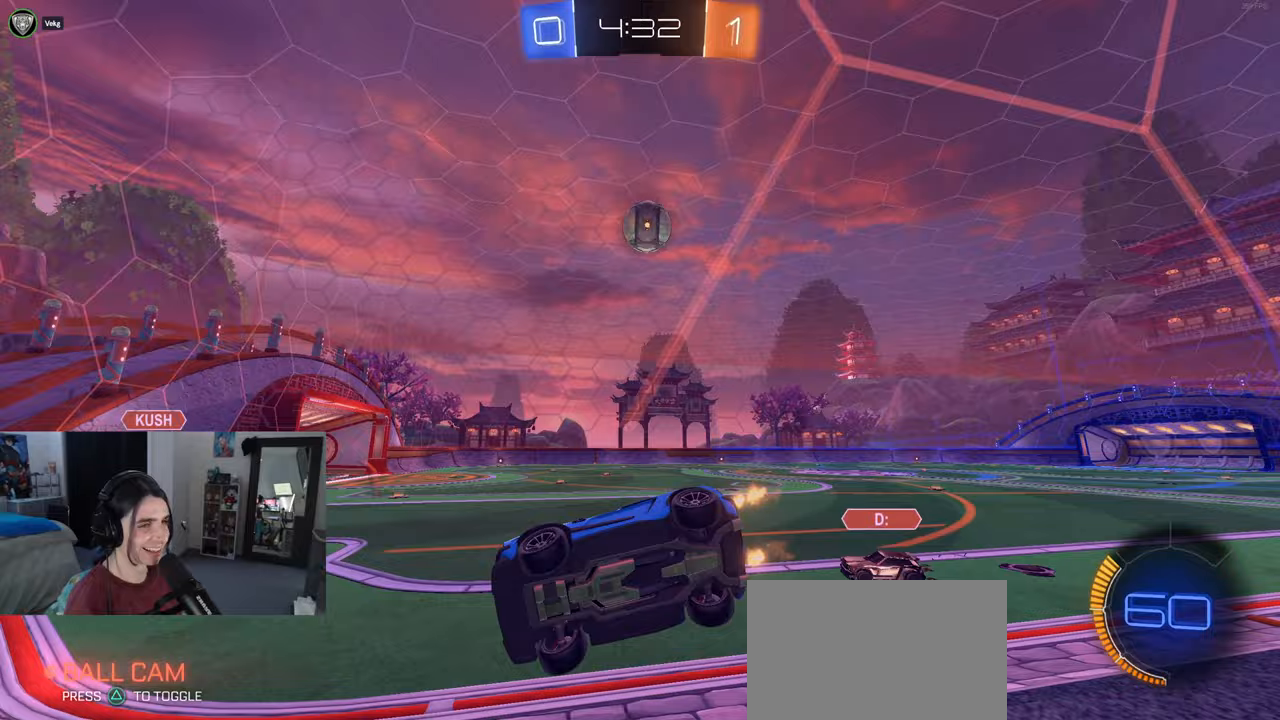
{"buttons": [], "left_stick": "down-right", "right_stick": "center", "events": [[100, "left_stick", "left"], [300, "L2", "down"], [433, "L2", "up"], [467, "left_stick", "down-right"]]}
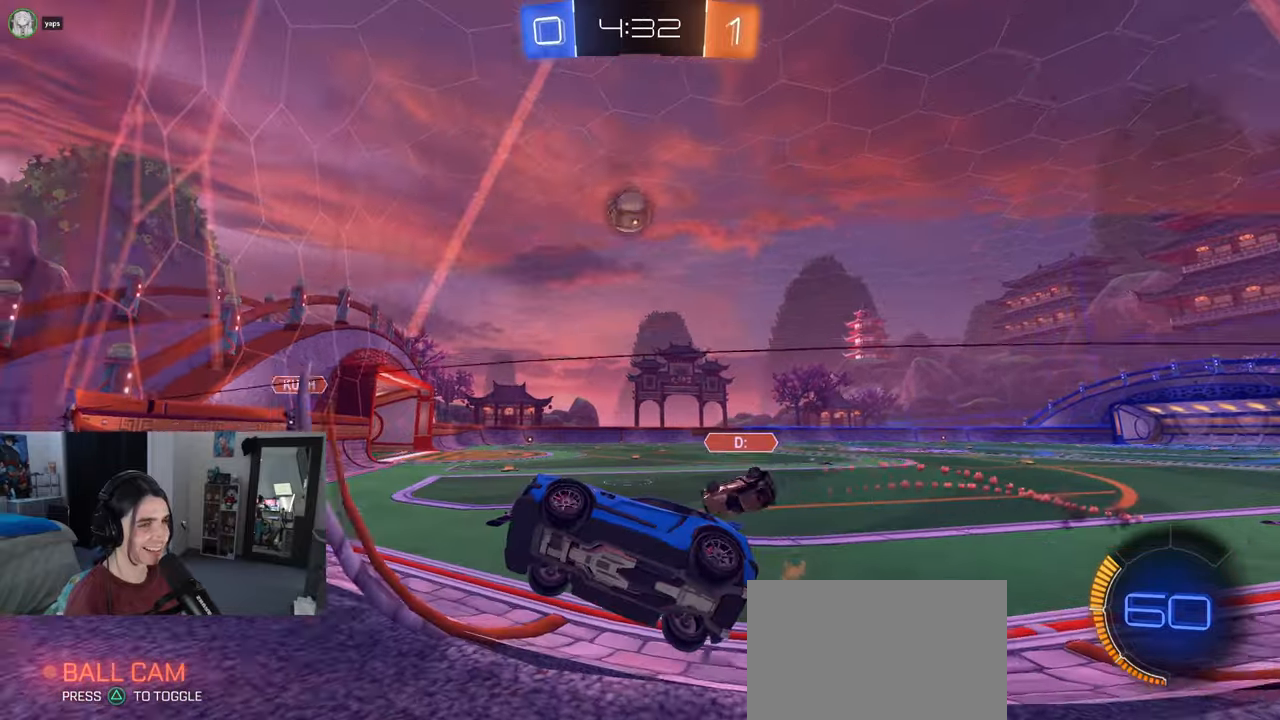
{"buttons": [], "left_stick": "center", "right_stick": "center", "events": [[317, "left_stick", "center"]]}
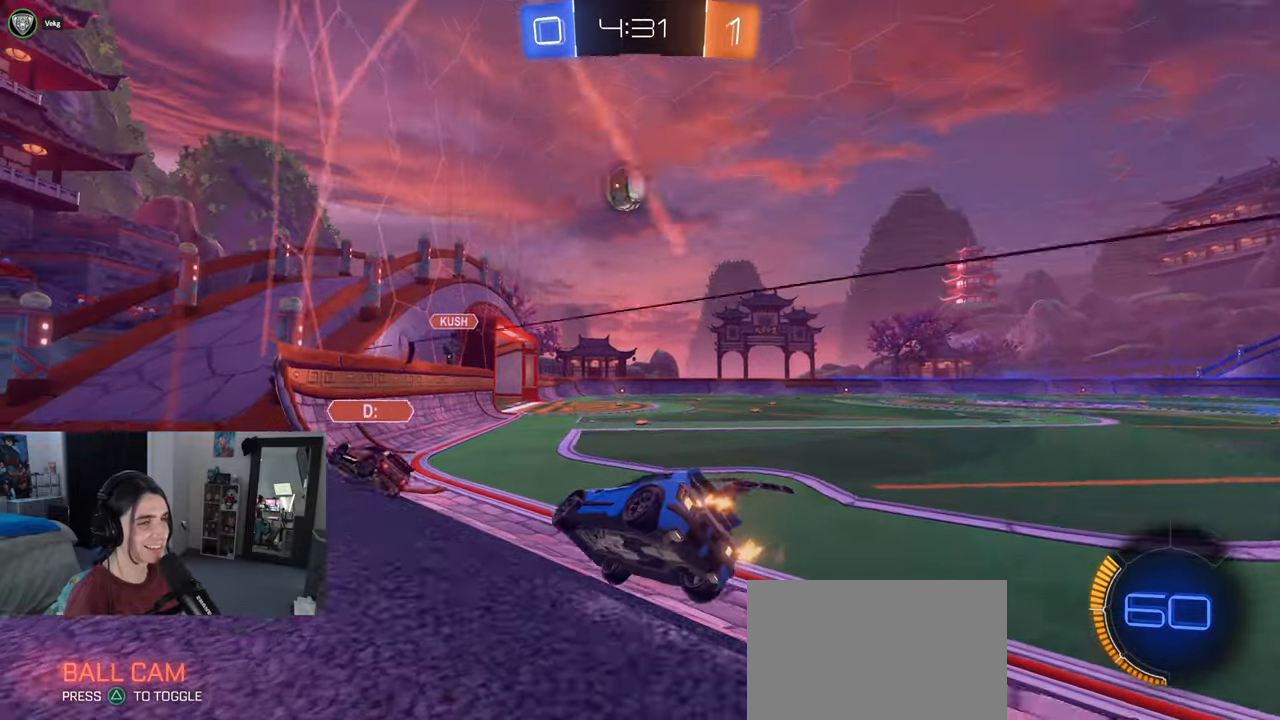
{"buttons": [], "left_stick": "center", "right_stick": "center", "events": [[83, "left_stick", "right"], [500, "left_stick", "center"]]}
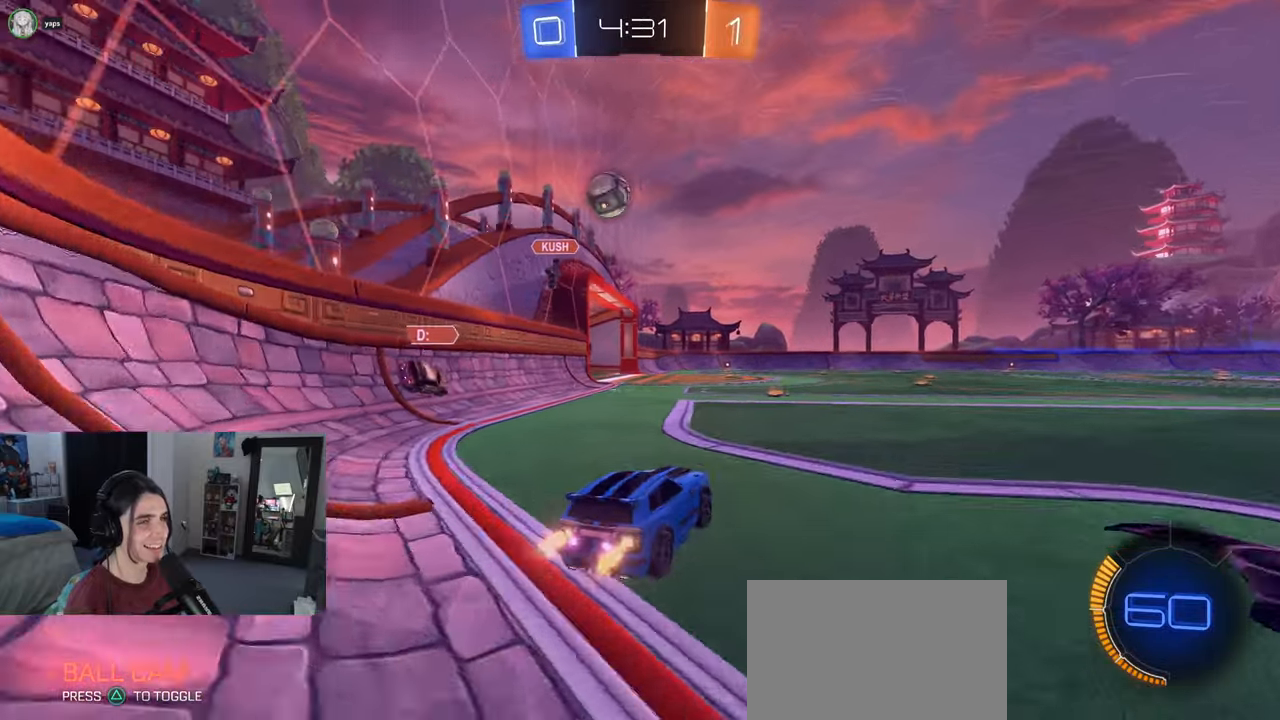
{"buttons": ["TRIANGLE", "R1"], "left_stick": "center", "right_stick": "center", "events": [[117, "R1", "down"], [150, "left_stick", "left"], [300, "left_stick", "center"], [483, "TRIANGLE", "down"]]}